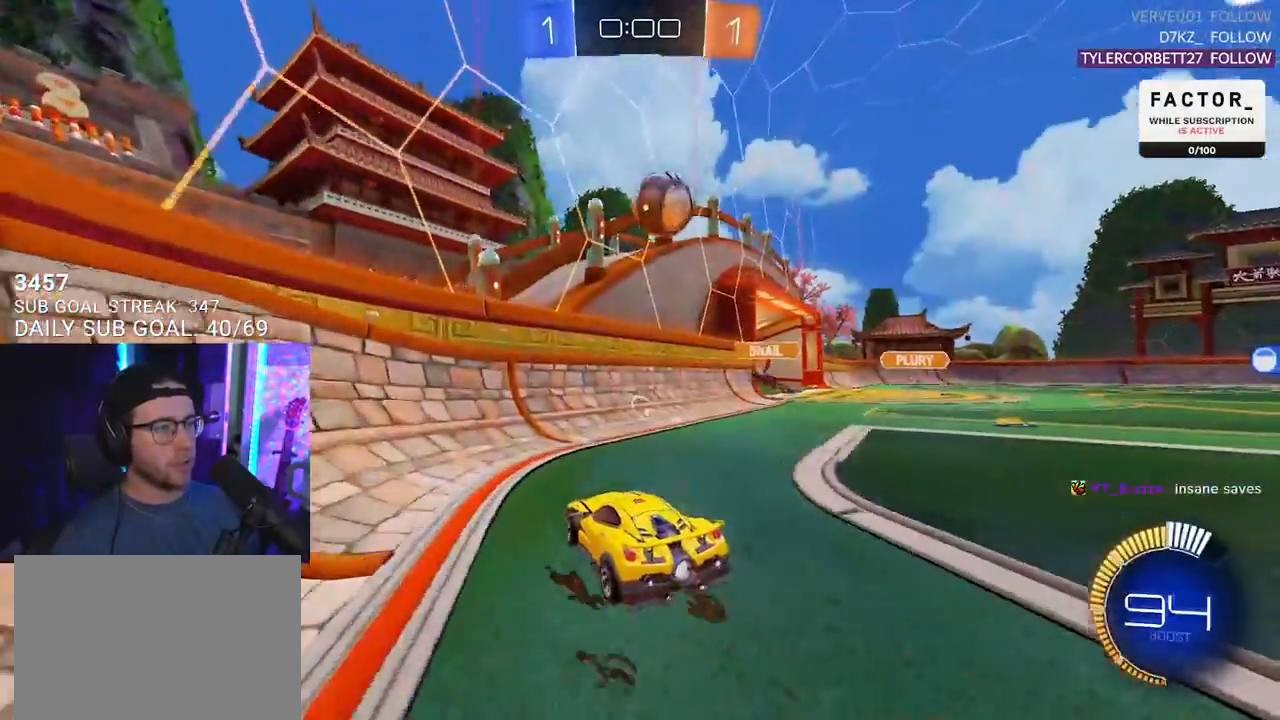
Gameplay with a controller (PlayStation layout); each line is a JSON object with the inputs held at the frame after it. "events" lists button and stick changes between this image and that frame as [ms after this image, input, new state], when the widget could be followed in between. Not read: R1 START.
{"buttons": ["CROSS", "SQUARE", "R2", "L3"], "left_stick": "down-right", "right_stick": "center"}
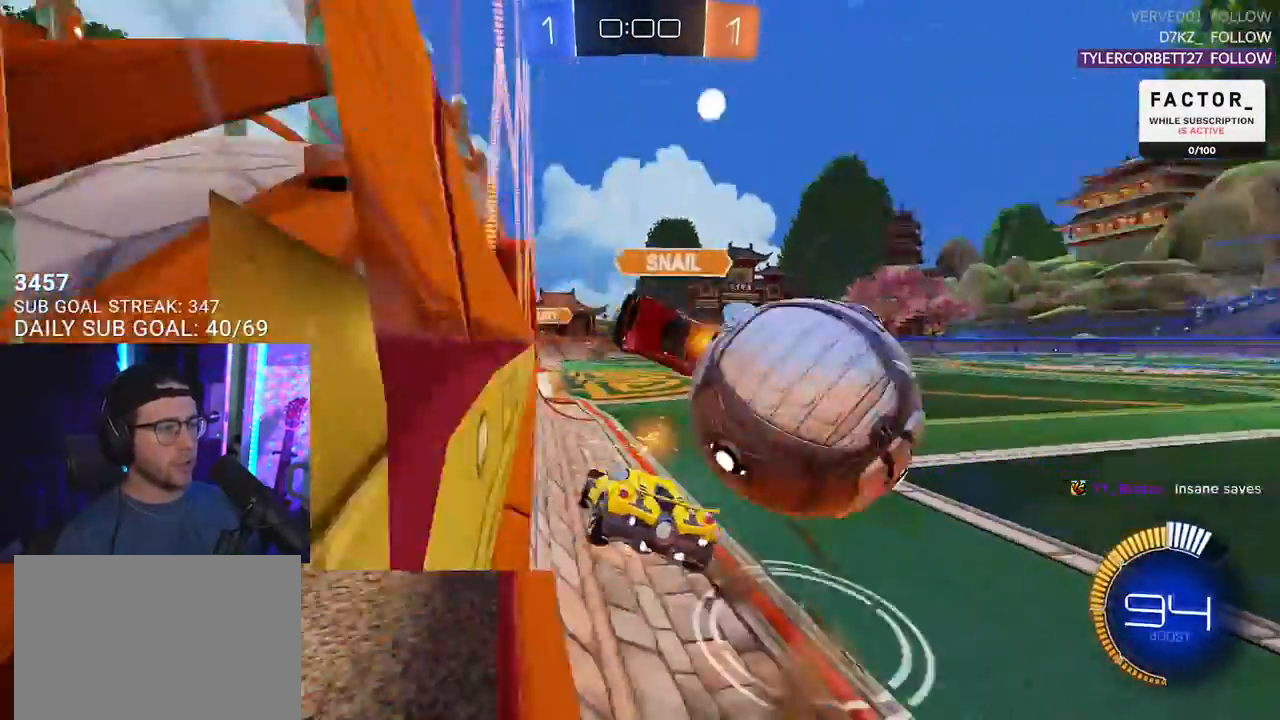
{"buttons": ["R2"], "left_stick": "right", "right_stick": "center", "events": [[33, "CROSS", "up"], [167, "SQUARE", "up"], [183, "left_stick", "right"], [300, "L3", "up"]]}
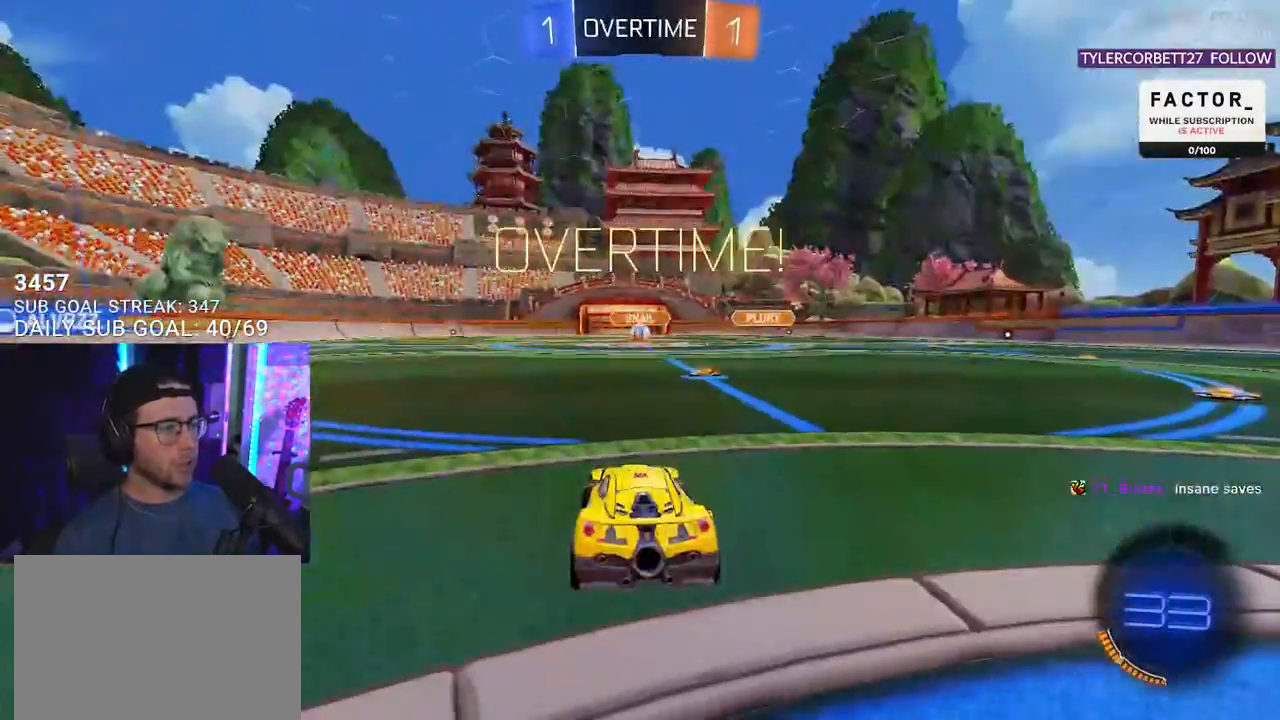
{"buttons": ["R2", "SELECT"], "left_stick": "center", "right_stick": "center", "events": [[50, "left_stick", "center"], [117, "R2", "up"], [400, "R2", "down"], [467, "SELECT", "down"]]}
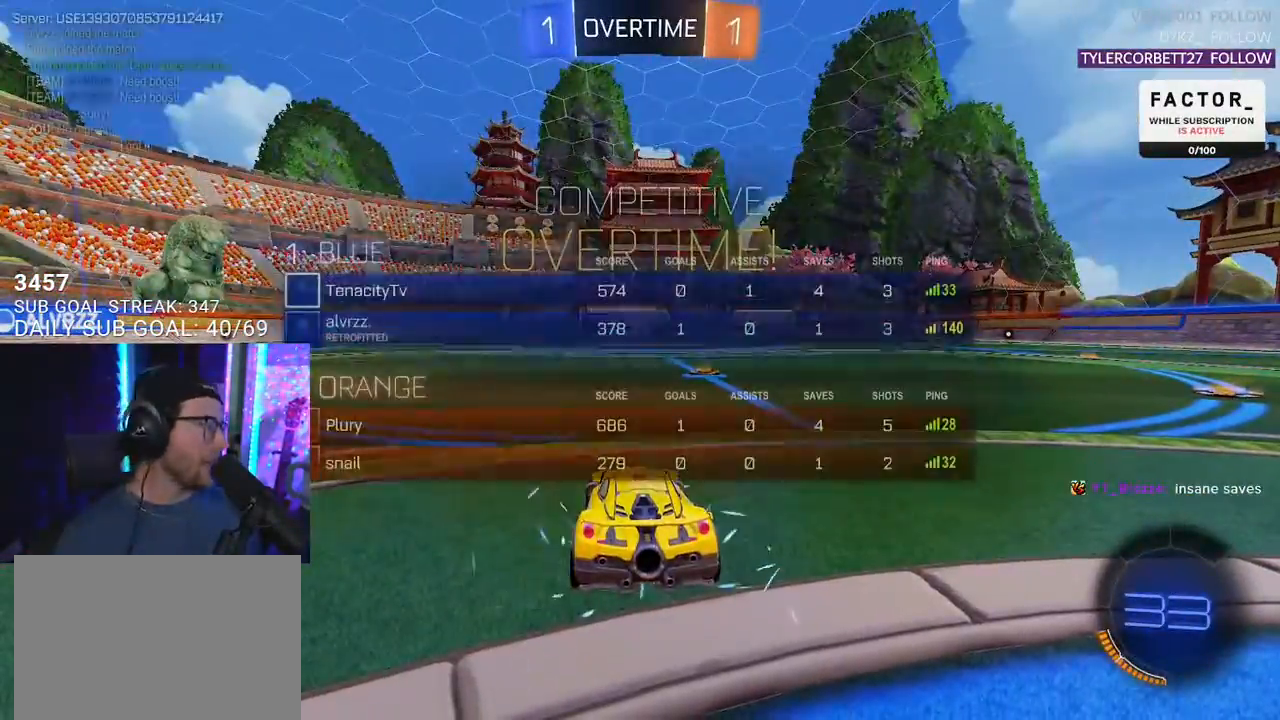
{"buttons": ["R2"], "left_stick": "center", "right_stick": "center", "events": [[50, "SELECT", "up"], [150, "SELECT", "down"], [267, "SELECT", "up"]]}
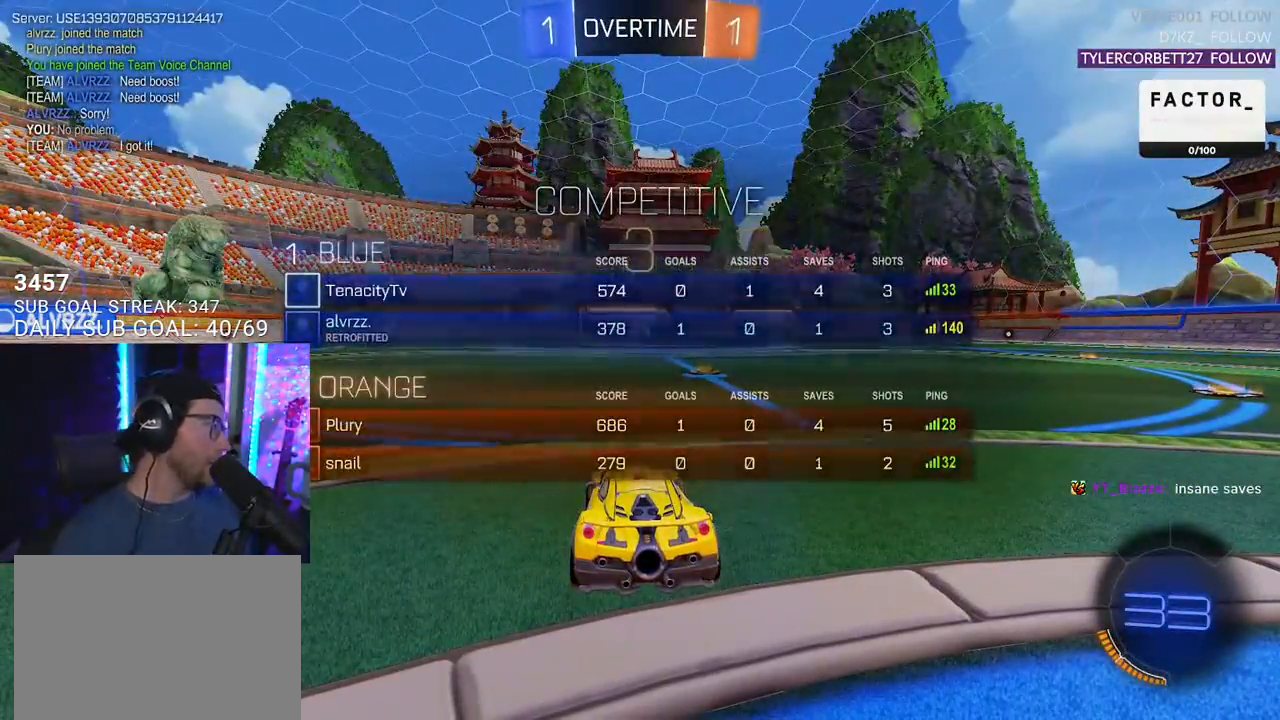
{"buttons": ["R2"], "left_stick": "center", "right_stick": "center", "events": []}
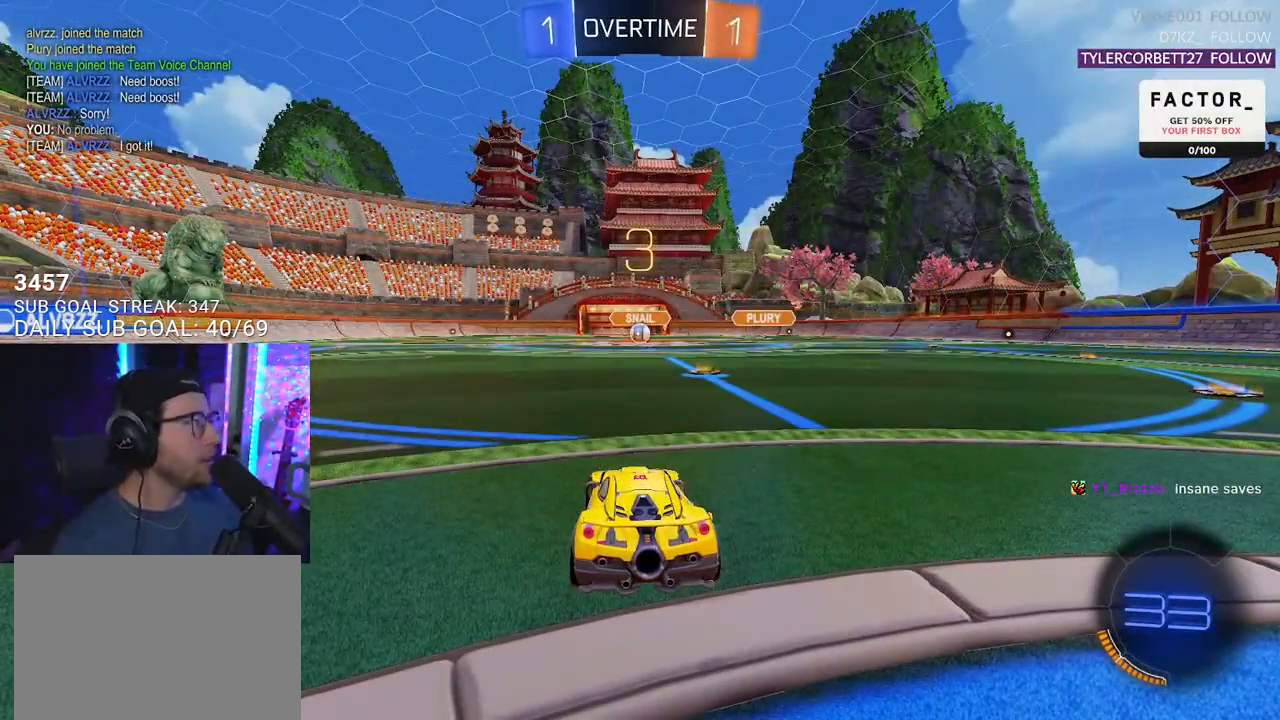
{"buttons": ["R2", "SELECT"], "left_stick": "center", "right_stick": "center", "events": [[283, "TOUCHPAD", "down"], [300, "SELECT", "down"], [350, "TOUCHPAD", "up"], [433, "SELECT", "up"], [500, "SELECT", "down"]]}
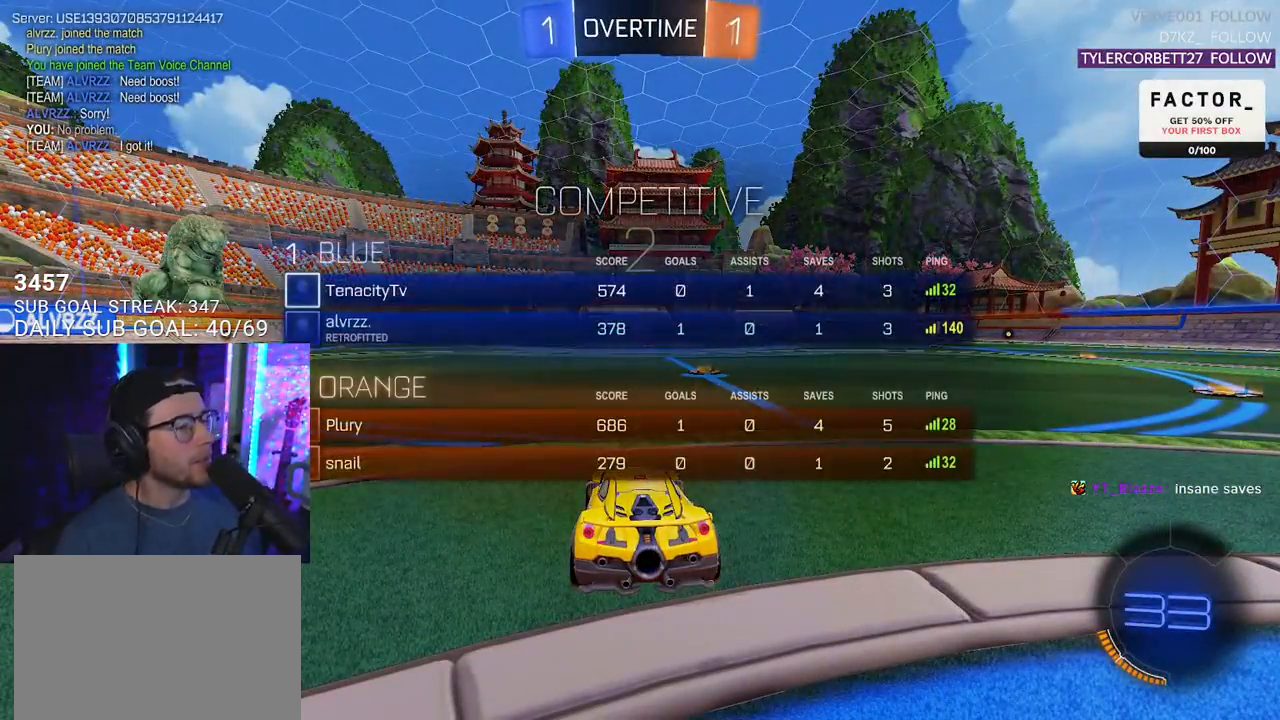
{"buttons": ["TRIANGLE", "R2"], "left_stick": "center", "right_stick": "center", "events": [[83, "SELECT", "up"], [183, "SELECT", "down"], [233, "SELECT", "up"], [417, "TRIANGLE", "down"]]}
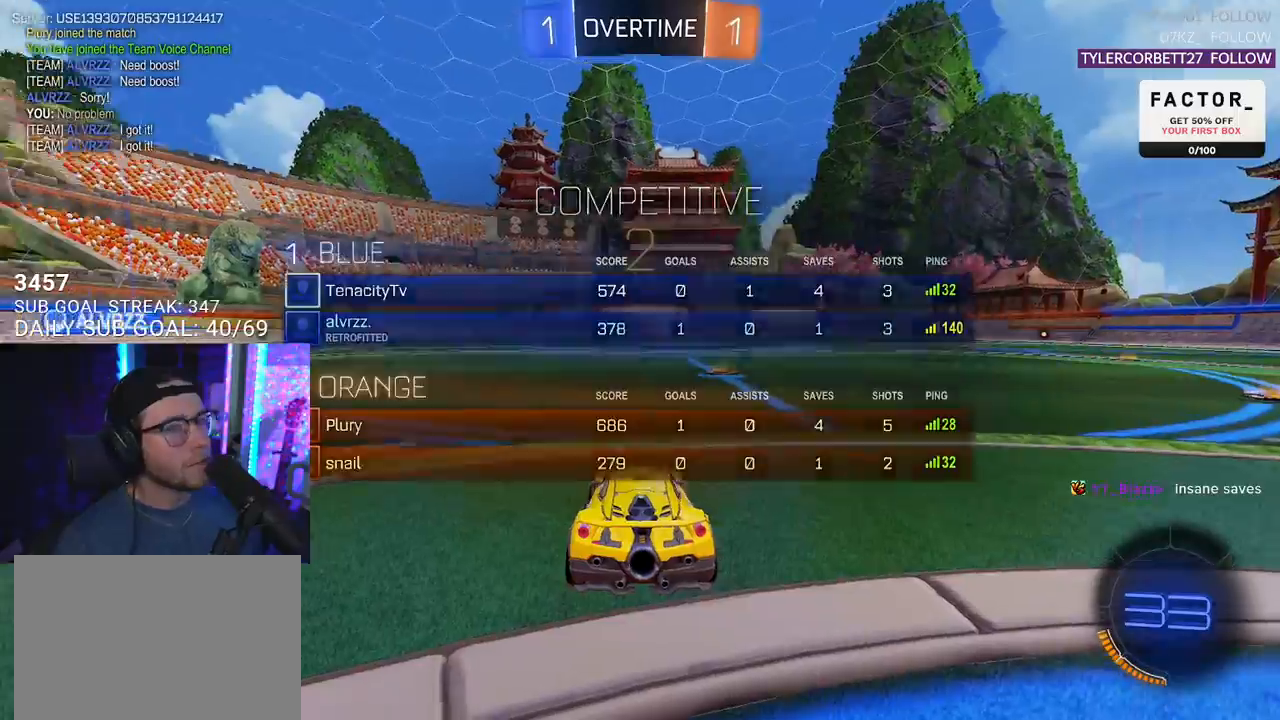
{"buttons": ["R2"], "left_stick": "center", "right_stick": "center", "events": [[33, "TRIANGLE", "up"], [67, "TRIANGLE", "down"], [183, "TRIANGLE", "up"]]}
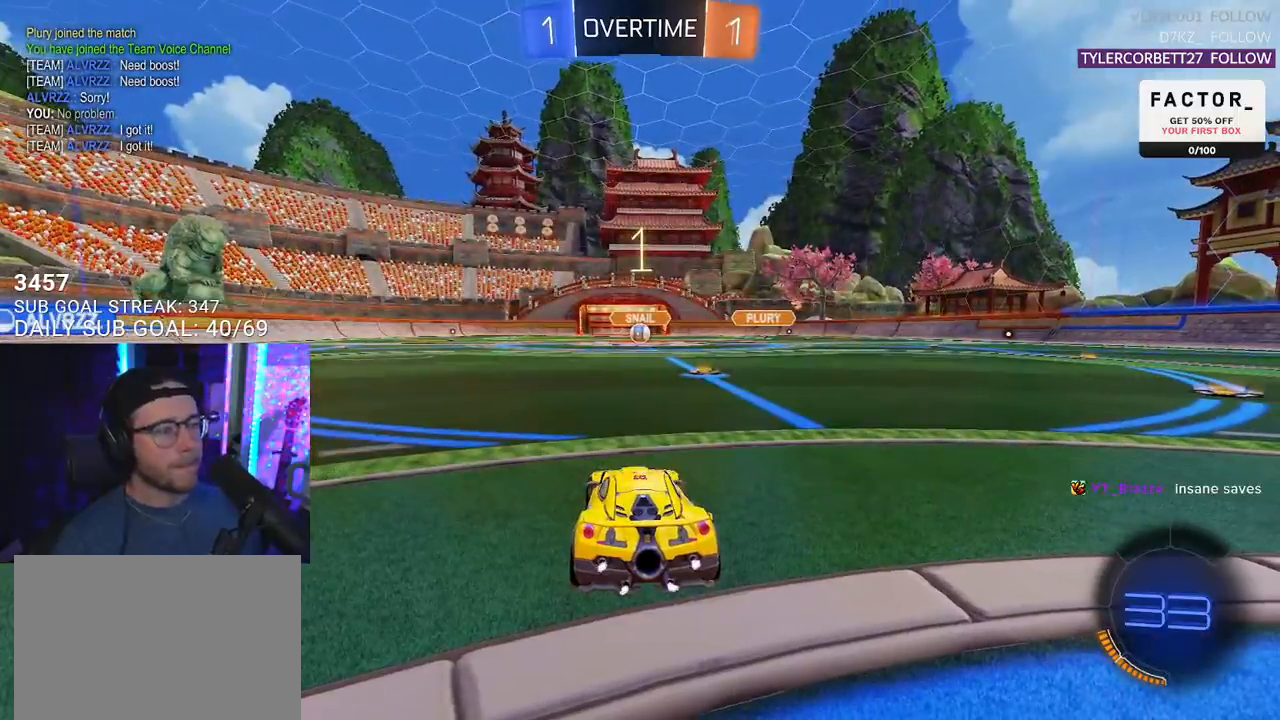
{"buttons": ["R2"], "left_stick": "center", "right_stick": "center", "events": []}
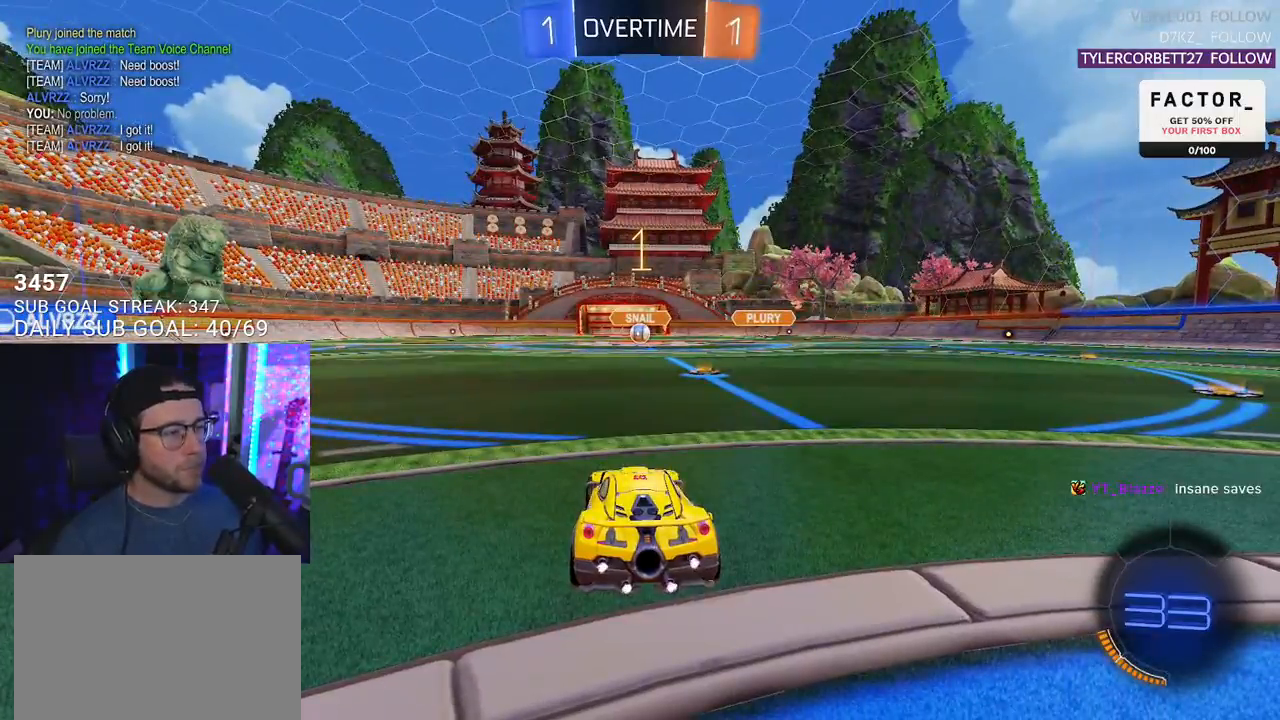
{"buttons": ["R2"], "left_stick": "right", "right_stick": "center", "events": [[417, "left_stick", "right"]]}
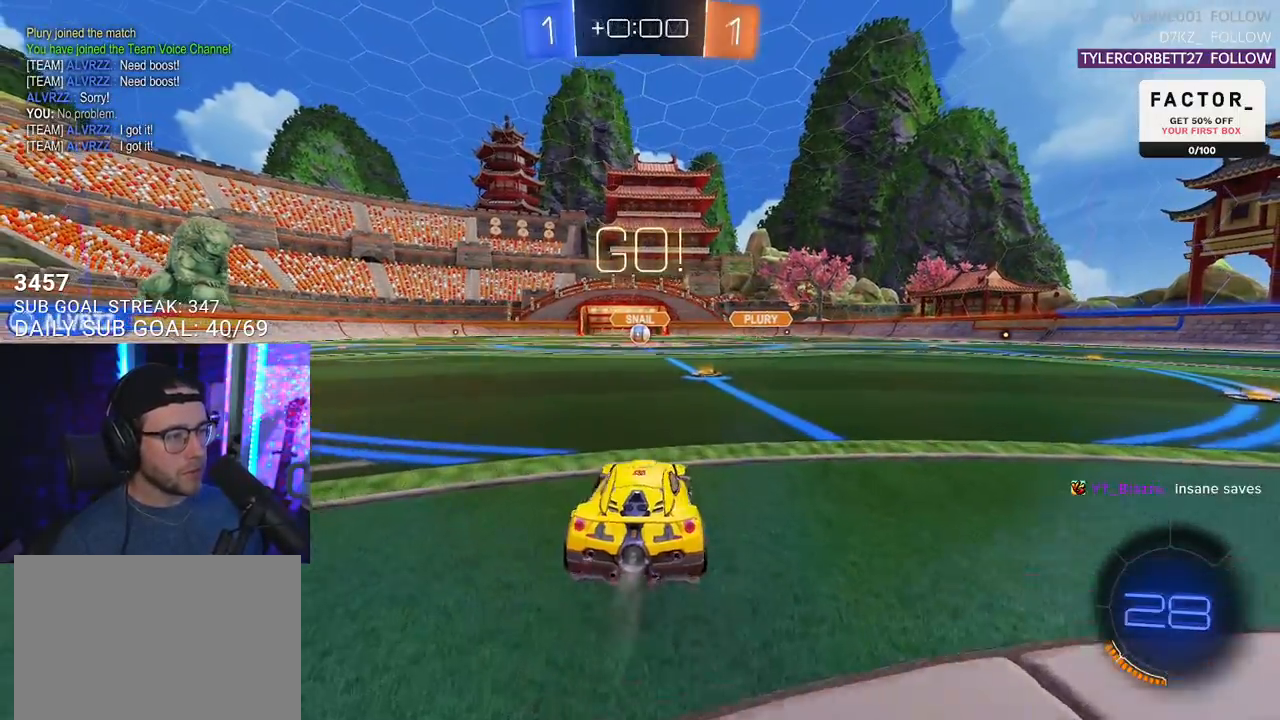
{"buttons": ["R2"], "left_stick": "down", "right_stick": "center", "events": [[33, "left_stick", "center"], [133, "left_stick", "right"], [183, "CROSS", "down"], [250, "CROSS", "up"], [250, "left_stick", "up"], [267, "L2", "down"], [317, "CROSS", "down"], [367, "L2", "up"], [383, "CROSS", "up"], [383, "TRIANGLE", "down"], [383, "left_stick", "down"], [417, "TRIANGLE", "up"]]}
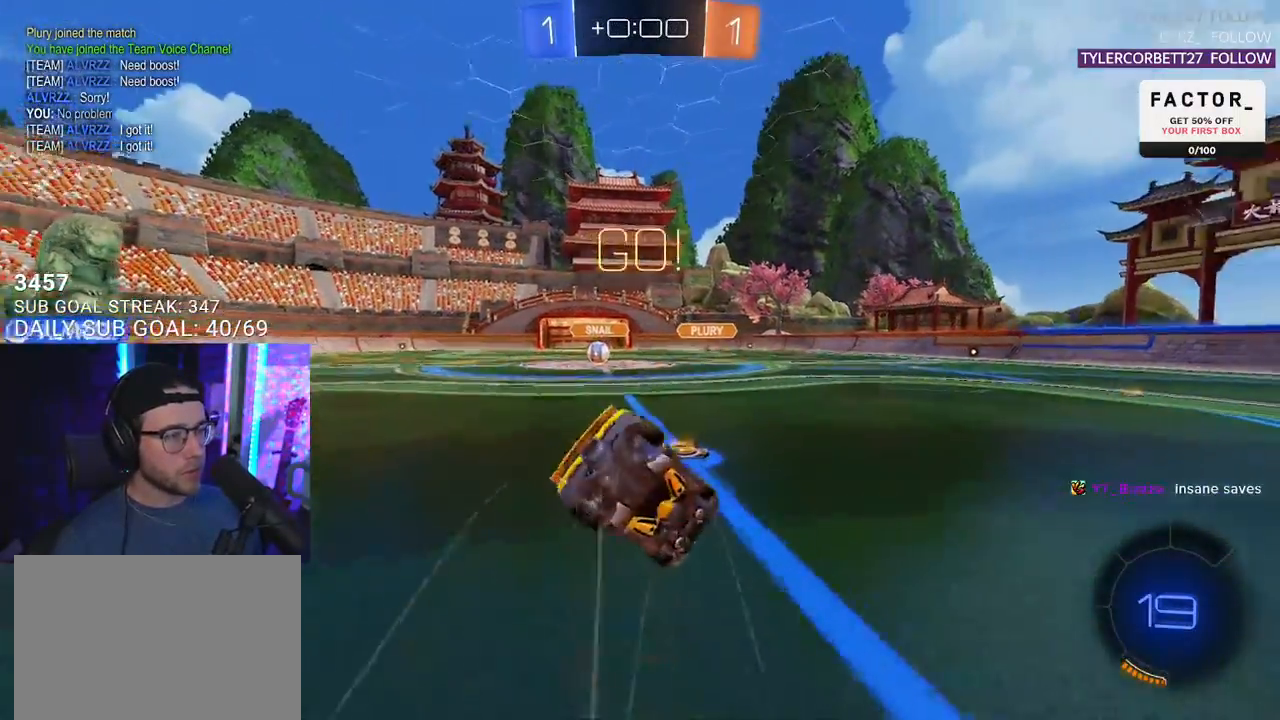
{"buttons": ["L2", "R2"], "left_stick": "left", "right_stick": "center", "events": [[17, "L2", "down"], [33, "TRIANGLE", "down"], [100, "TRIANGLE", "up"], [133, "left_stick", "down-left"], [417, "left_stick", "left"]]}
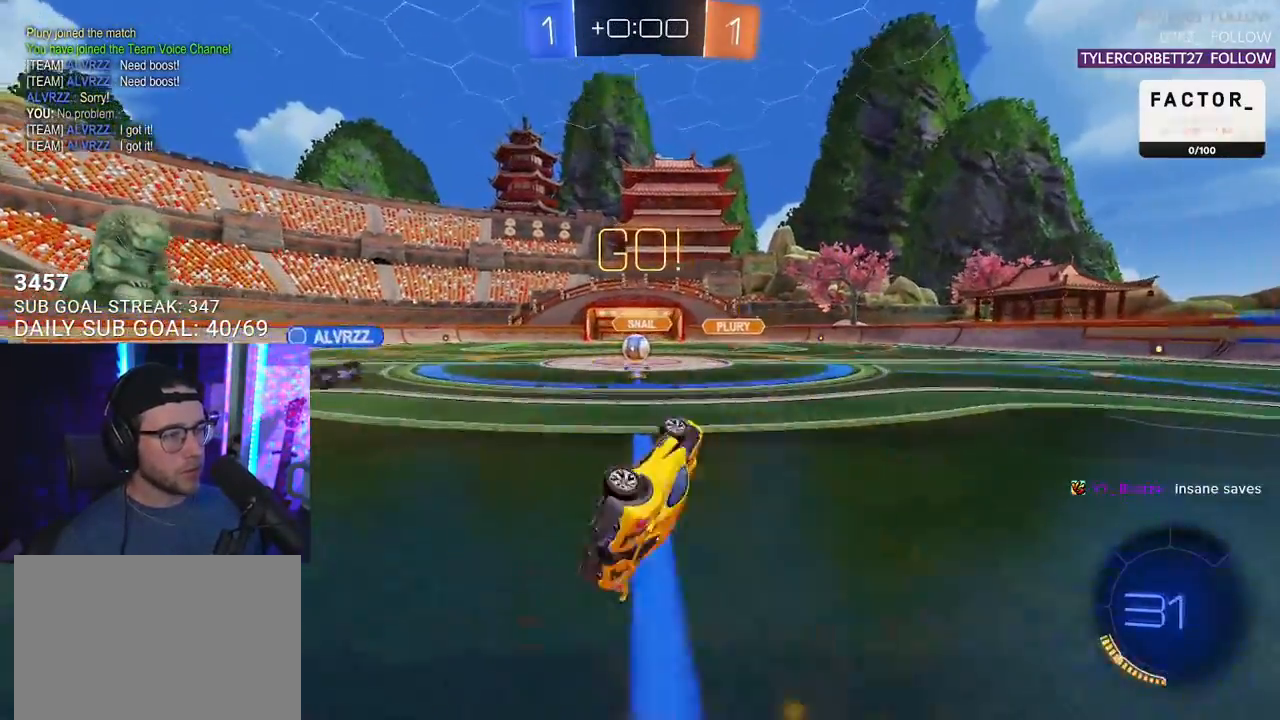
{"buttons": ["R2"], "left_stick": "center", "right_stick": "center", "events": [[217, "L2", "up"], [350, "left_stick", "center"]]}
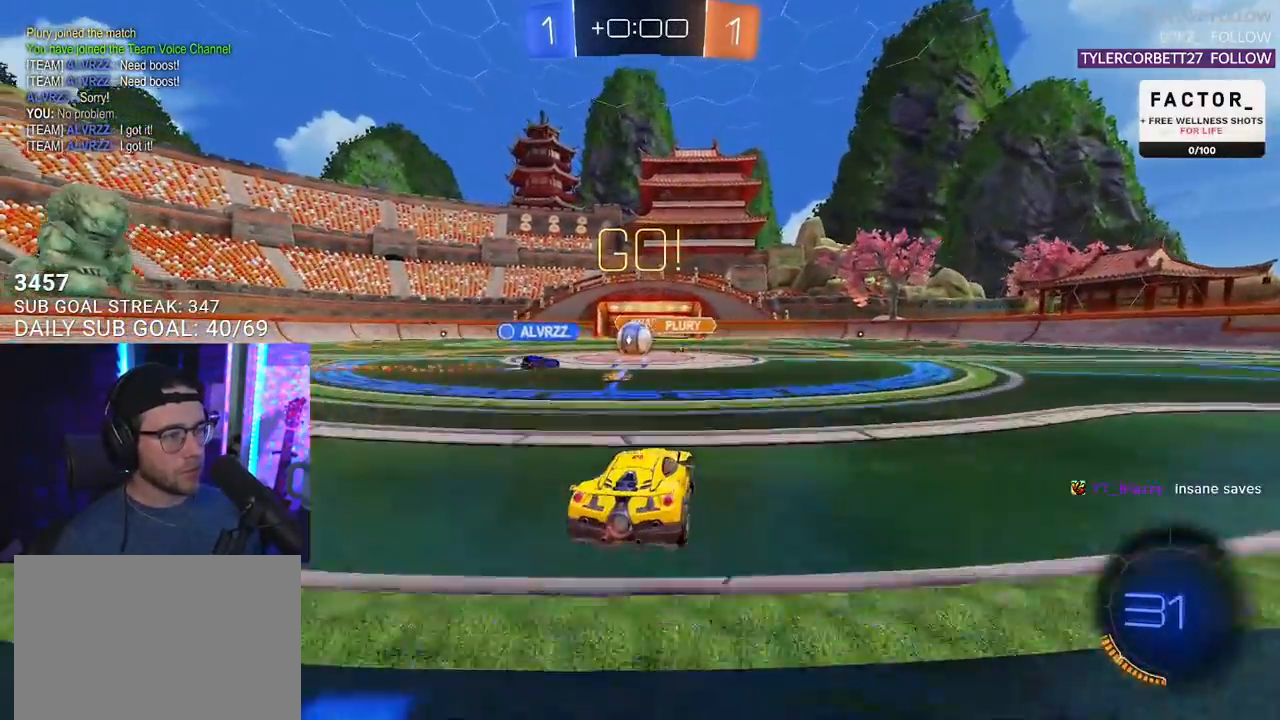
{"buttons": ["R2"], "left_stick": "right", "right_stick": "center", "events": [[17, "left_stick", "left"], [117, "left_stick", "center"], [400, "left_stick", "right"]]}
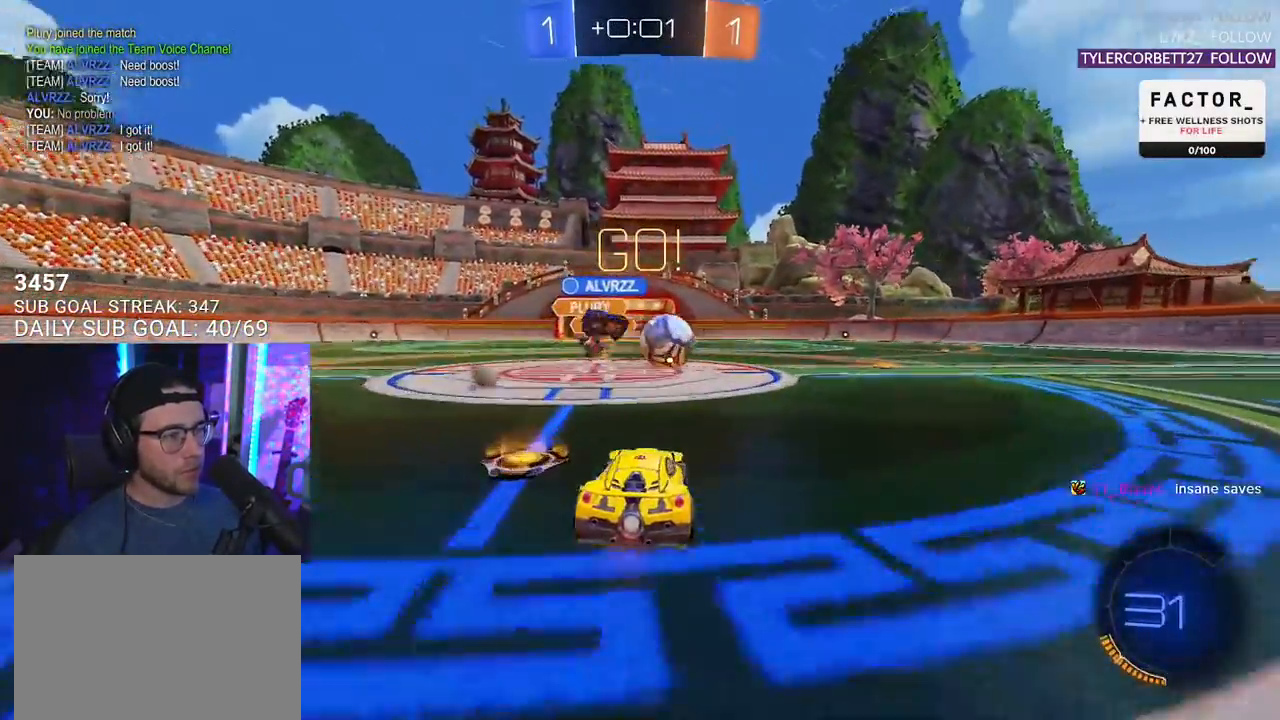
{"buttons": ["R2"], "left_stick": "left", "right_stick": "center", "events": [[433, "left_stick", "left"]]}
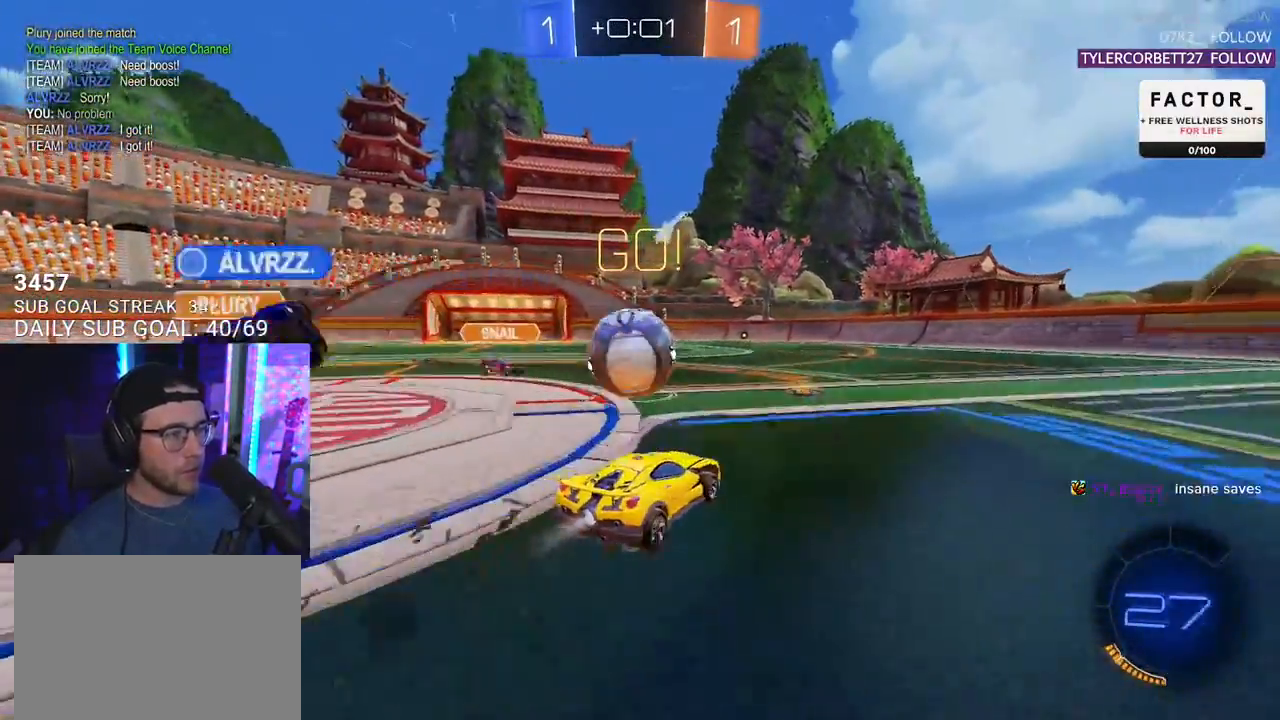
{"buttons": ["R2"], "left_stick": "right", "right_stick": "center", "events": [[150, "left_stick", "up-right"], [333, "left_stick", "right"]]}
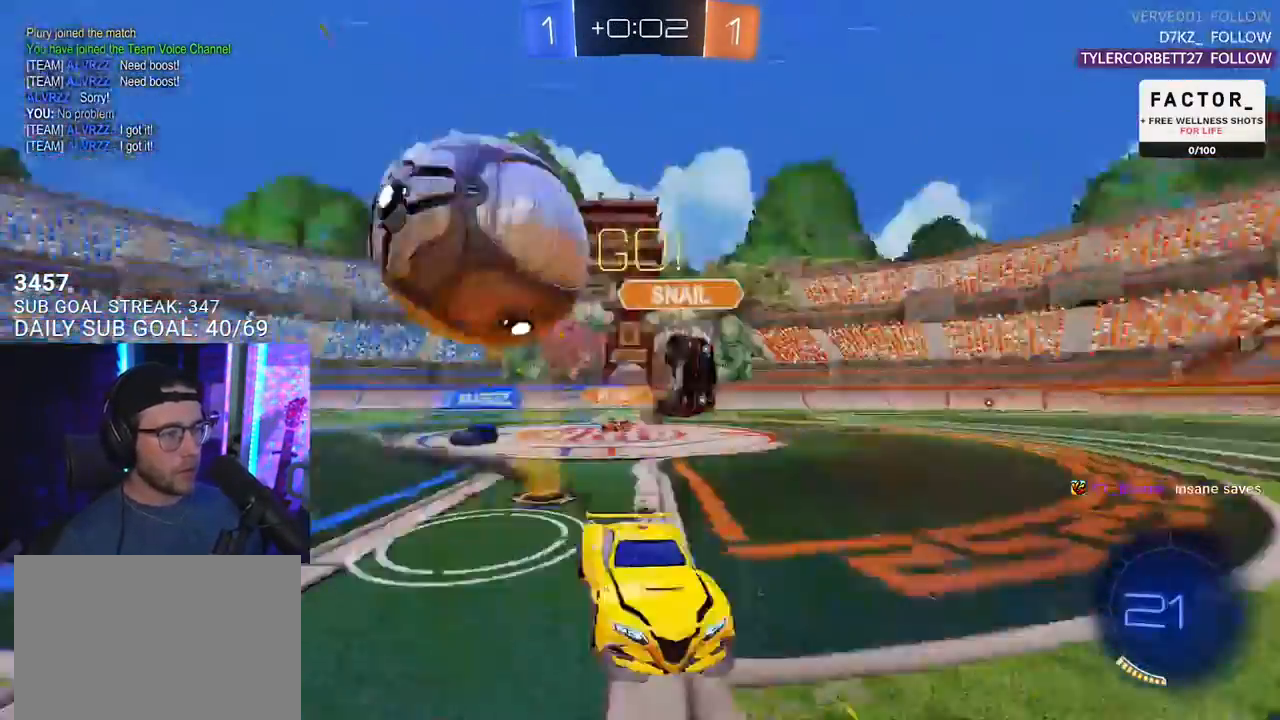
{"buttons": ["R2"], "left_stick": "left", "right_stick": "center", "events": [[333, "TRIANGLE", "down"], [367, "left_stick", "left"], [433, "TRIANGLE", "up"]]}
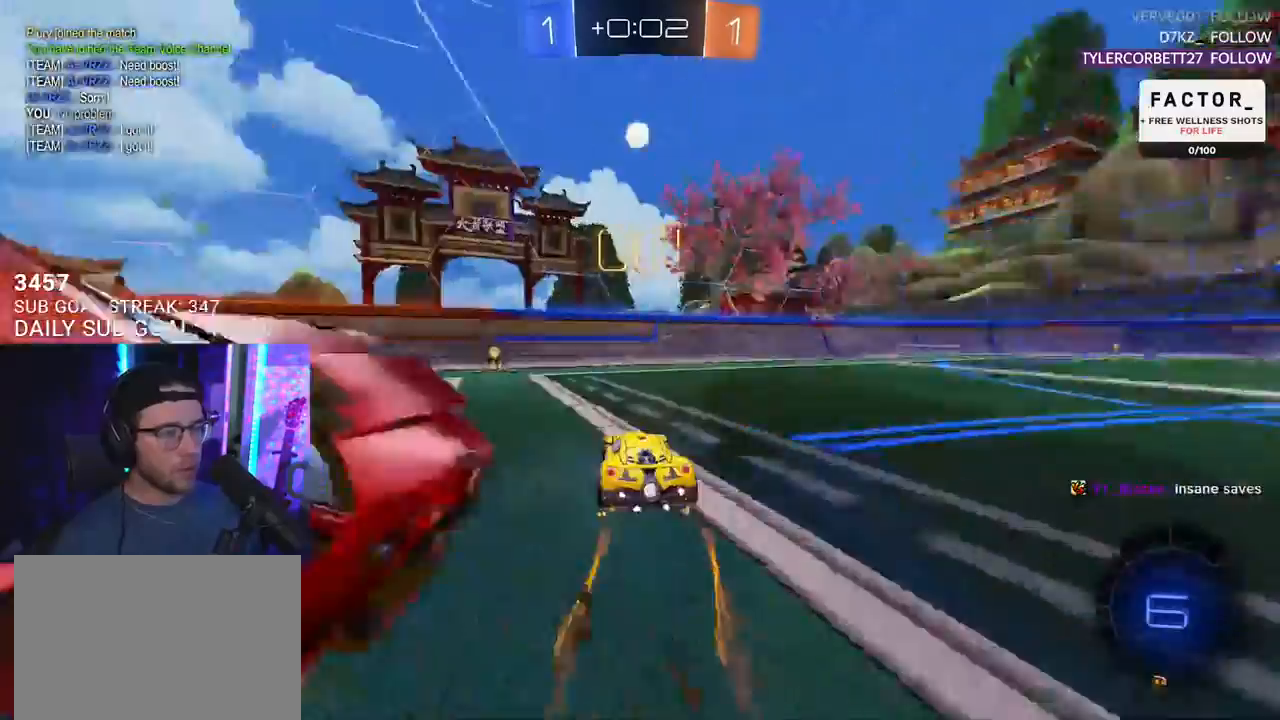
{"buttons": ["SQUARE", "R2"], "left_stick": "right", "right_stick": "center", "events": [[167, "left_stick", "center"], [350, "left_stick", "right"], [383, "TRIANGLE", "down"], [467, "SQUARE", "down"], [467, "TRIANGLE", "up"]]}
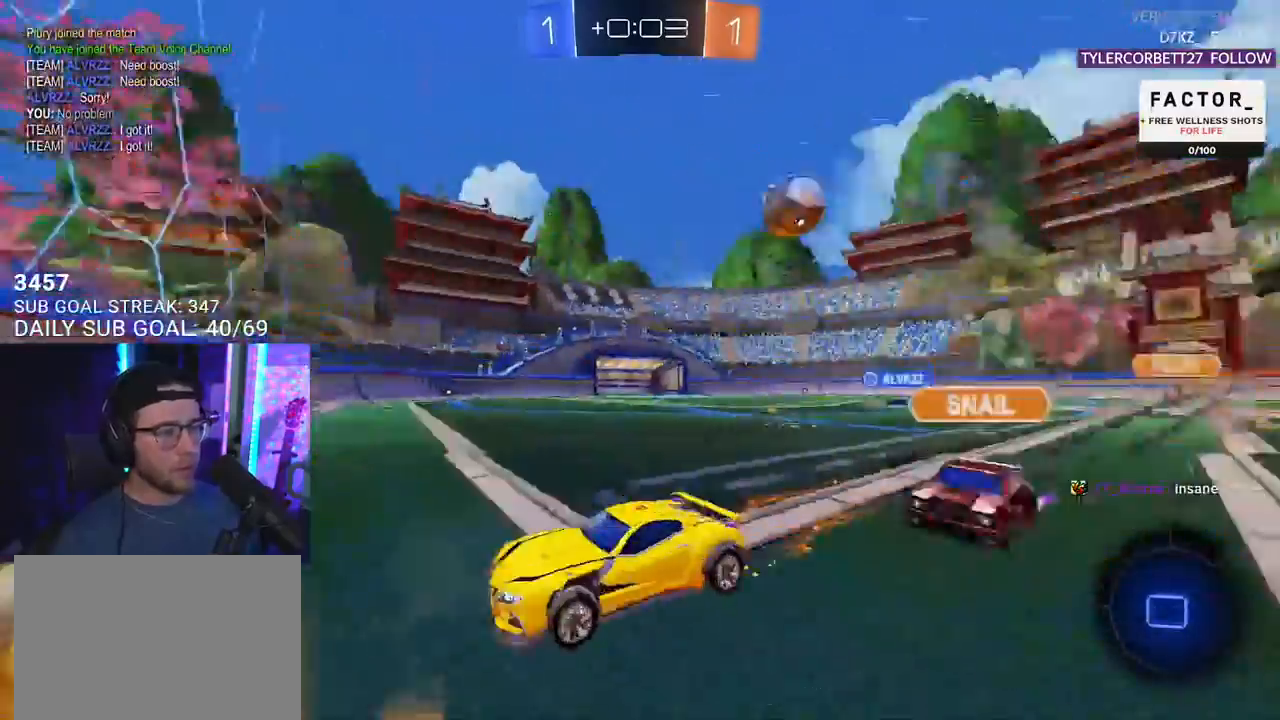
{"buttons": ["R2"], "left_stick": "right", "right_stick": "center", "events": [[83, "SQUARE", "up"]]}
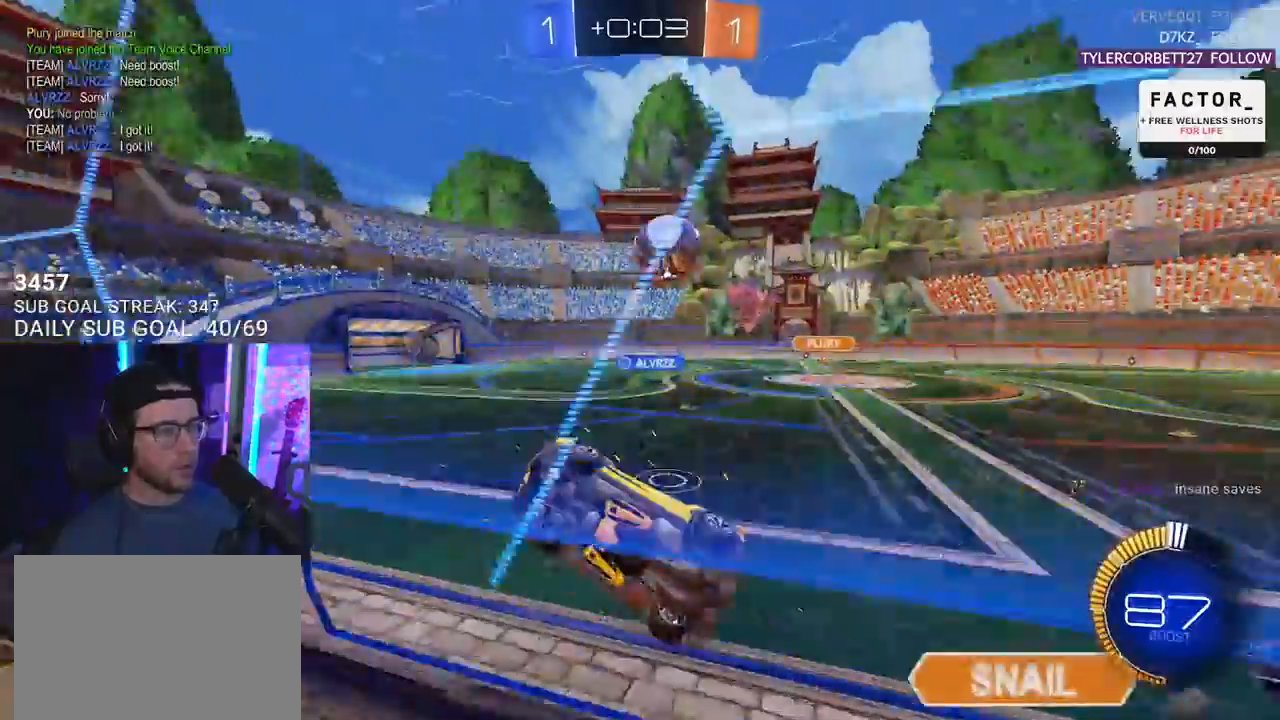
{"buttons": ["R2"], "left_stick": "right", "right_stick": "center", "events": [[17, "SQUARE", "down"], [200, "SQUARE", "up"]]}
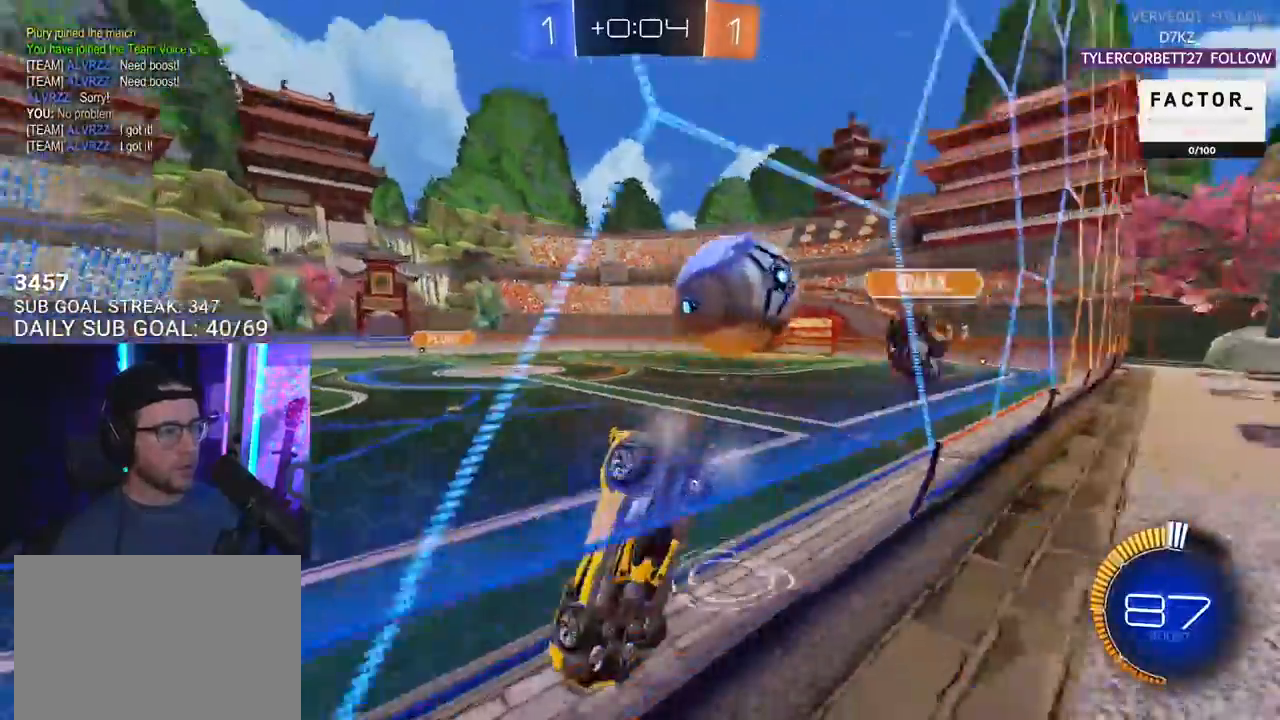
{"buttons": ["R2"], "left_stick": "down-left", "right_stick": "center", "events": [[33, "left_stick", "down-right"], [133, "L2", "down"], [133, "R2", "up"], [283, "R2", "down"], [317, "L2", "up"], [317, "left_stick", "down-left"]]}
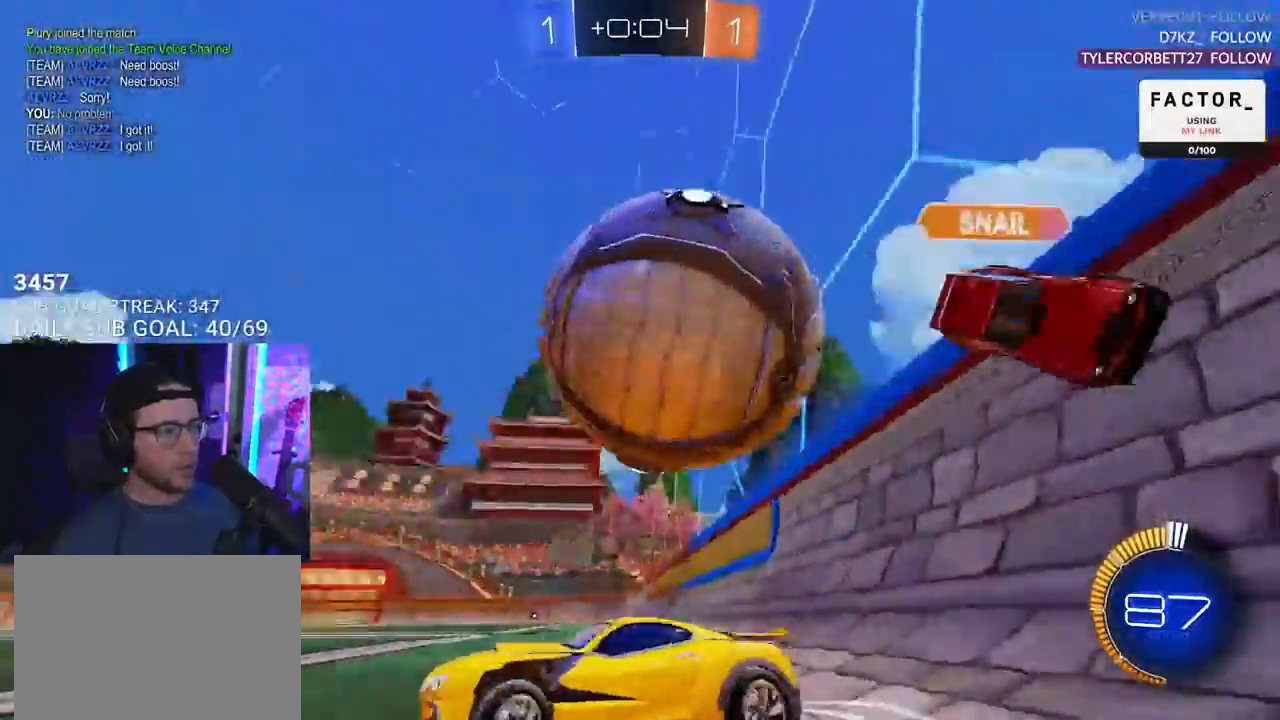
{"buttons": ["CROSS", "L2"], "left_stick": "down-left", "right_stick": "center", "events": [[400, "L2", "down"], [400, "R2", "up"], [433, "CROSS", "down"]]}
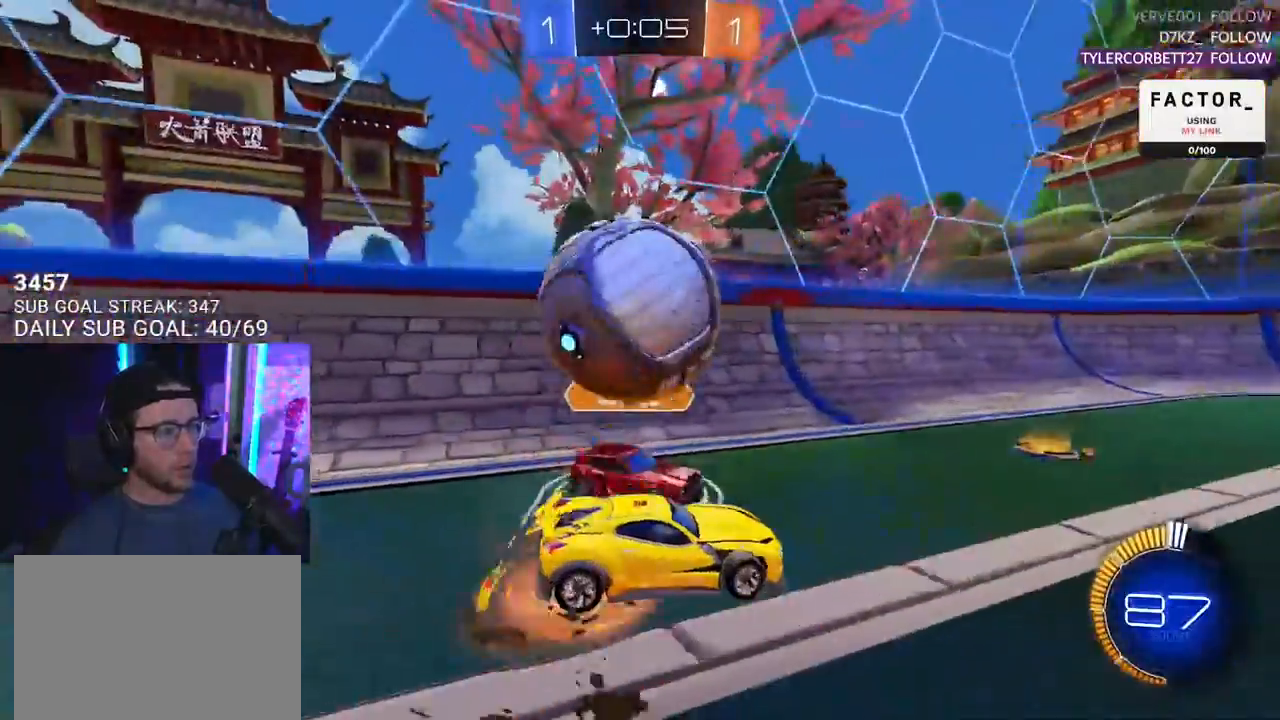
{"buttons": ["L2", "R2"], "left_stick": "down-left", "right_stick": "center", "events": [[33, "CROSS", "up"], [33, "L2", "up"], [100, "CROSS", "down"], [100, "left_stick", "up-left"], [117, "R2", "down"], [133, "L2", "down"], [217, "L2", "up"], [283, "CROSS", "up"], [300, "left_stick", "down"], [350, "L2", "down"], [500, "left_stick", "down-left"]]}
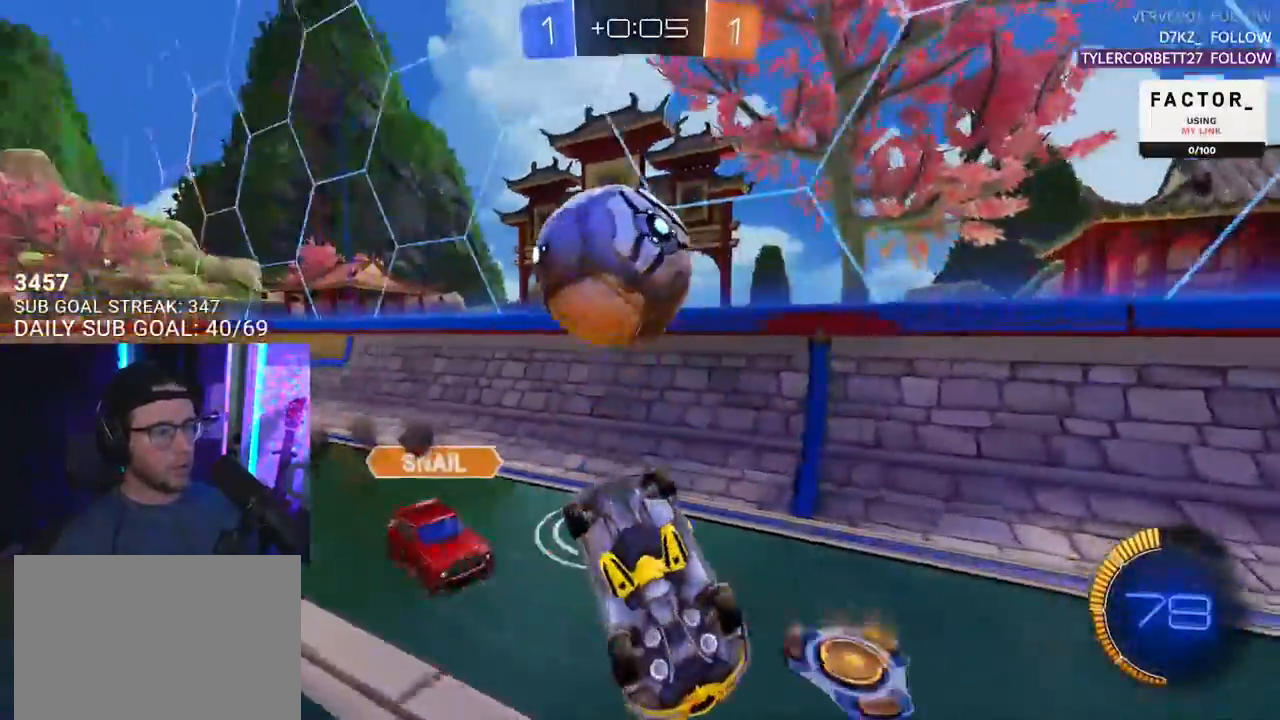
{"buttons": ["R2"], "left_stick": "down-left", "right_stick": "center", "events": [[250, "TRIANGLE", "down"], [383, "TRIANGLE", "up"], [450, "L2", "up"]]}
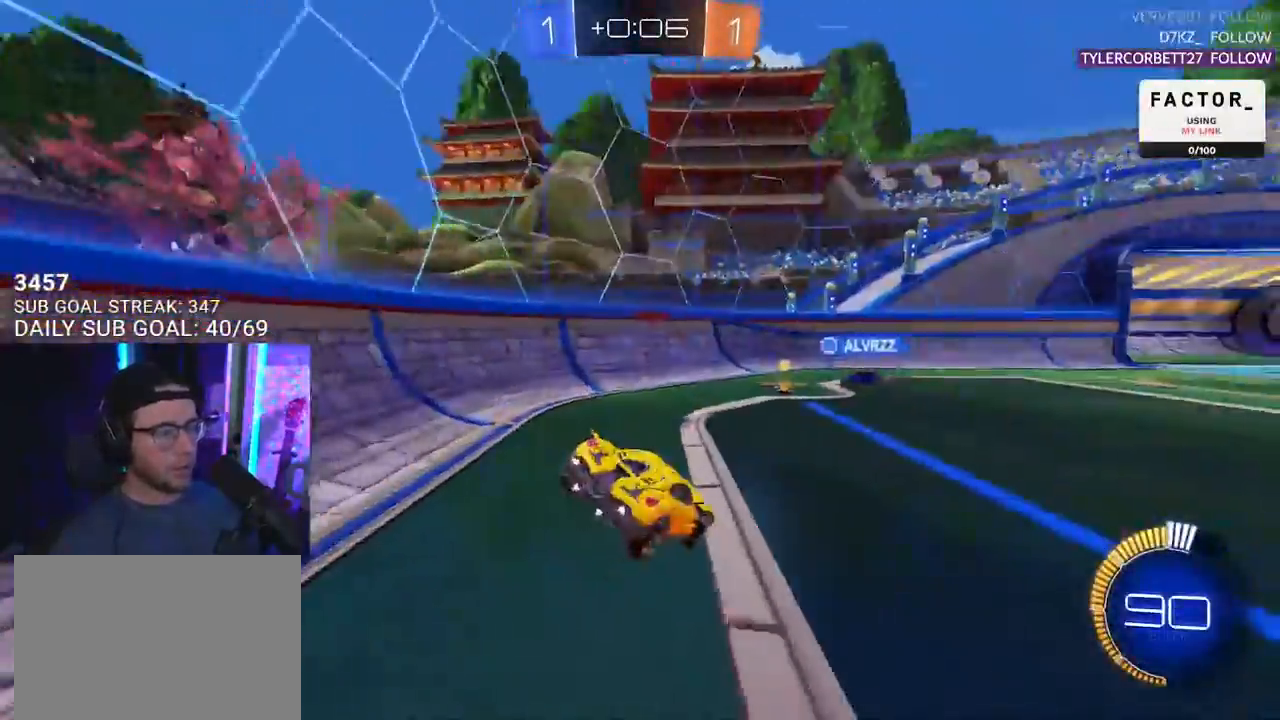
{"buttons": ["R2"], "left_stick": "down-left", "right_stick": "center", "events": []}
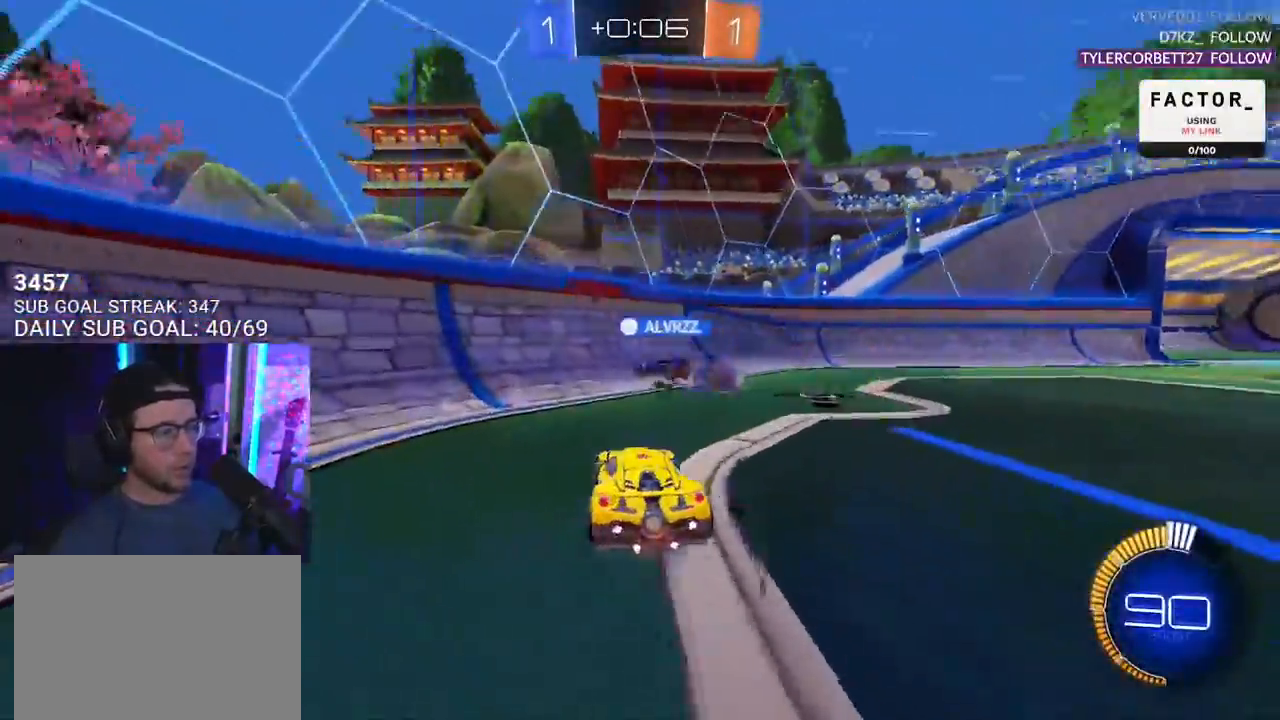
{"buttons": ["R2"], "left_stick": "up-right", "right_stick": "center", "events": [[33, "L2", "down"], [33, "R2", "up"], [33, "left_stick", "right"], [167, "R2", "down"], [183, "L2", "up"], [200, "TRIANGLE", "down"], [283, "TRIANGLE", "up"], [417, "left_stick", "up-right"]]}
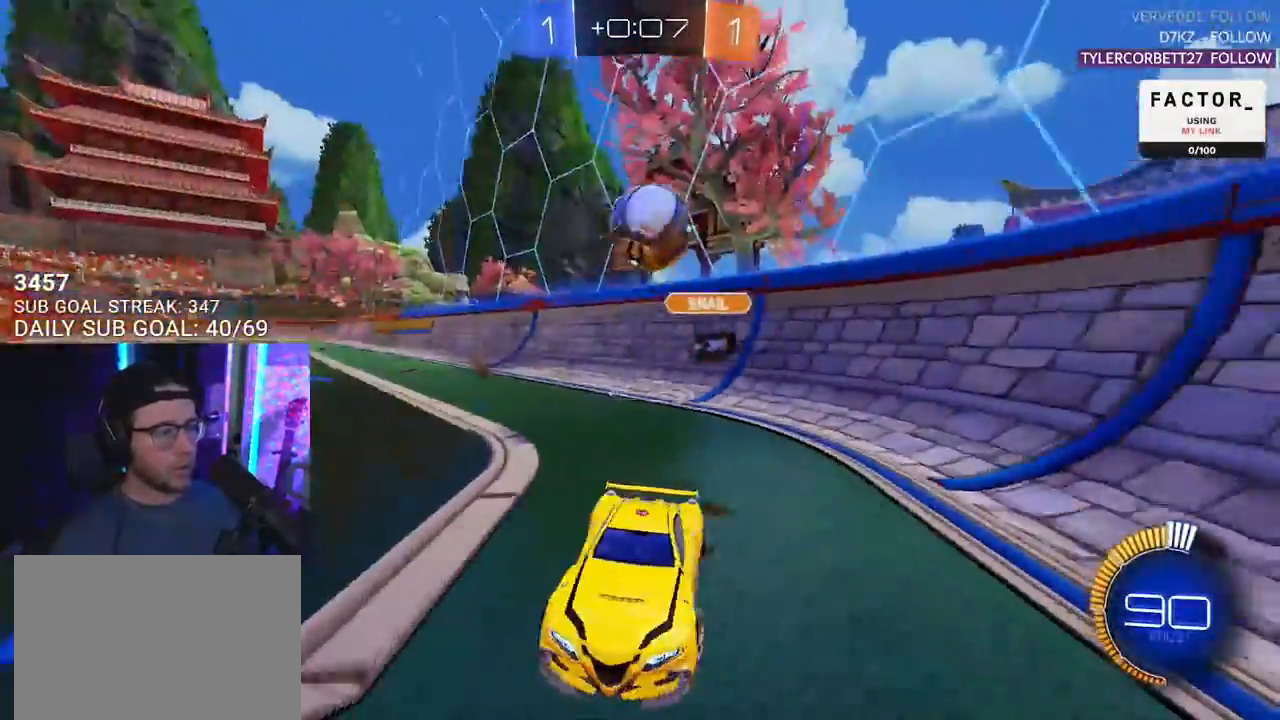
{"buttons": ["R2"], "left_stick": "left", "right_stick": "center", "events": [[67, "left_stick", "center"], [467, "left_stick", "left"]]}
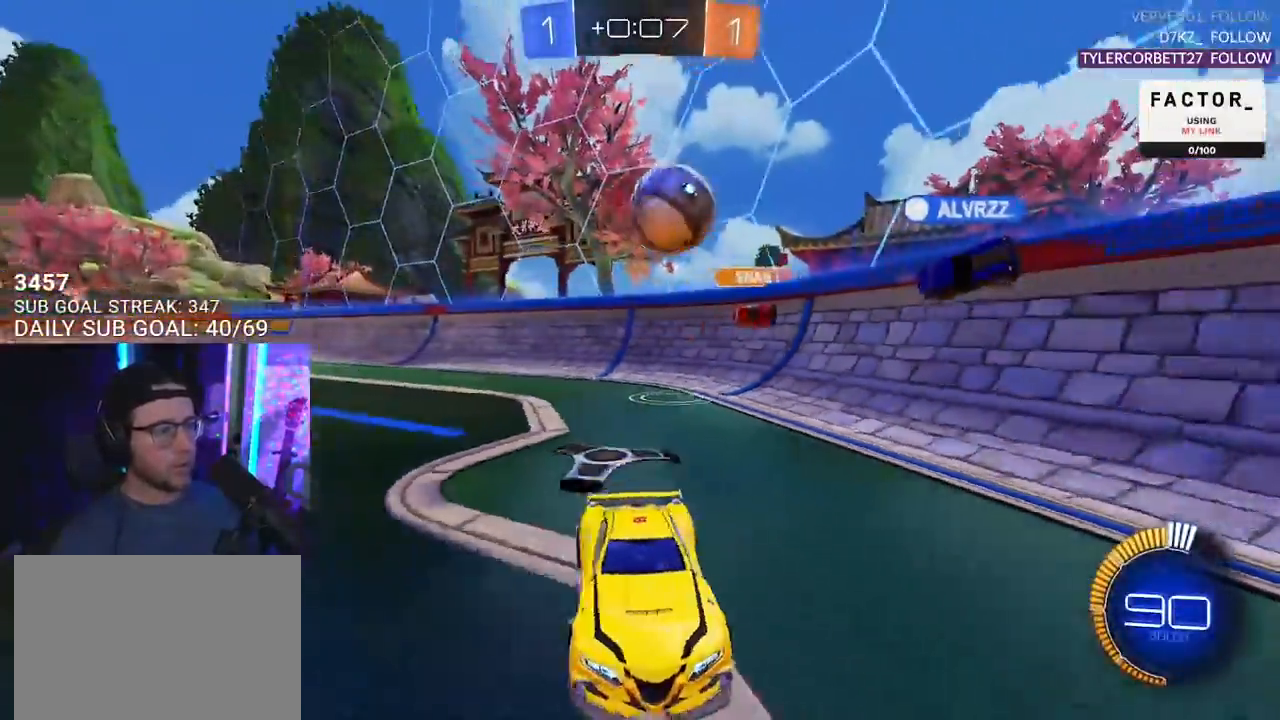
{"buttons": ["R2"], "left_stick": "right", "right_stick": "center", "events": [[100, "left_stick", "center"], [383, "left_stick", "right"]]}
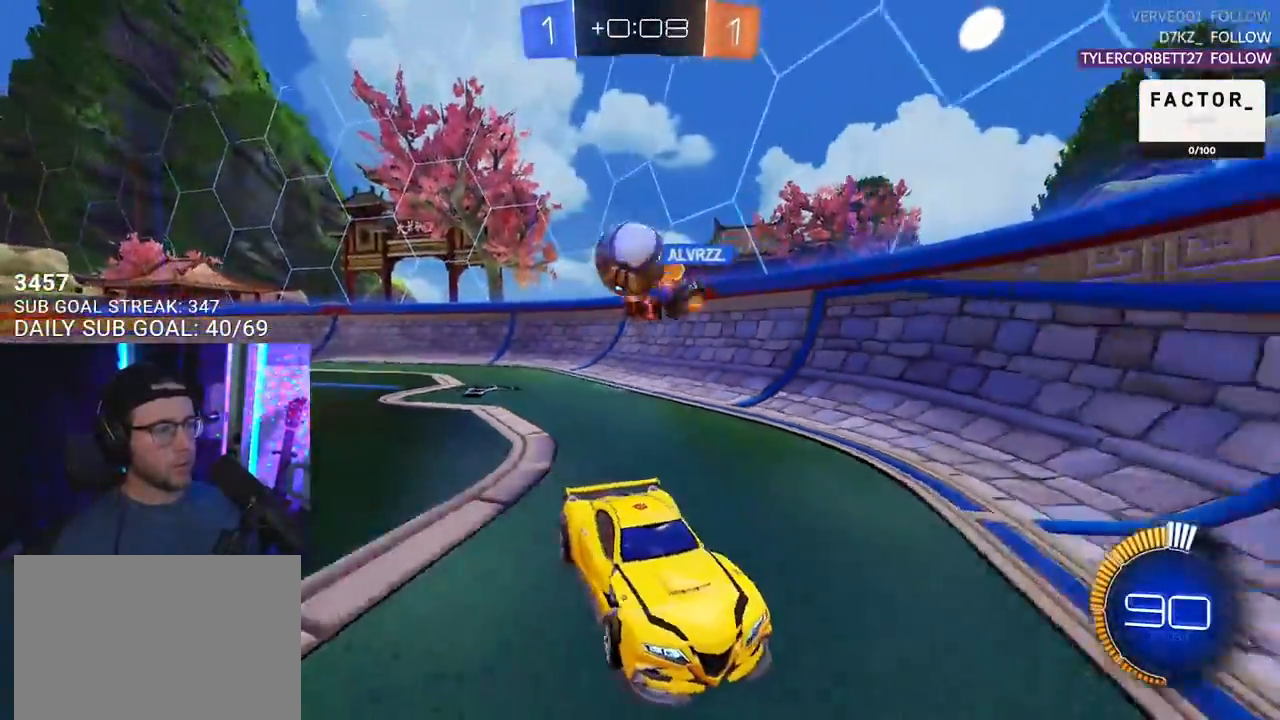
{"buttons": ["R2"], "left_stick": "center", "right_stick": "center", "events": [[67, "left_stick", "center"], [283, "left_stick", "right"], [367, "R2", "up"], [383, "L2", "down"], [483, "L2", "up"], [483, "R2", "down"], [500, "left_stick", "center"]]}
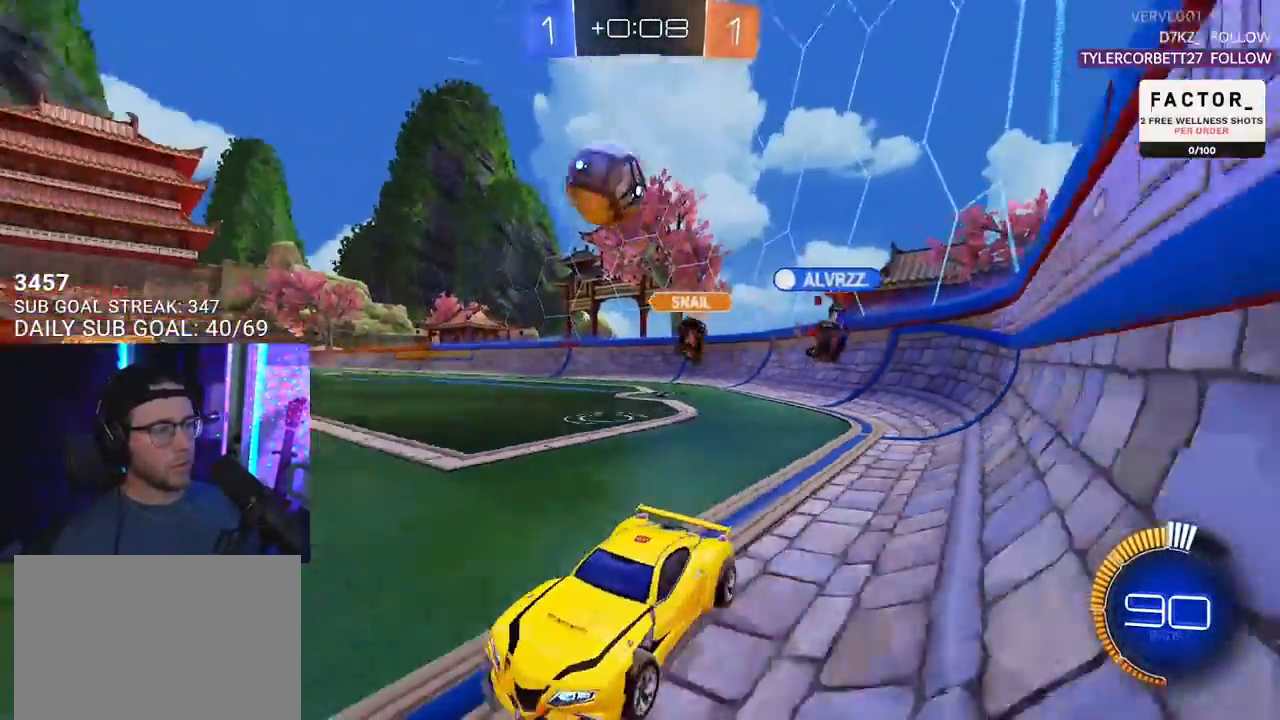
{"buttons": ["R2"], "left_stick": "center", "right_stick": "center", "events": [[83, "left_stick", "right"], [200, "left_stick", "center"], [317, "left_stick", "right"], [350, "R2", "up"], [417, "left_stick", "center"], [467, "R2", "down"]]}